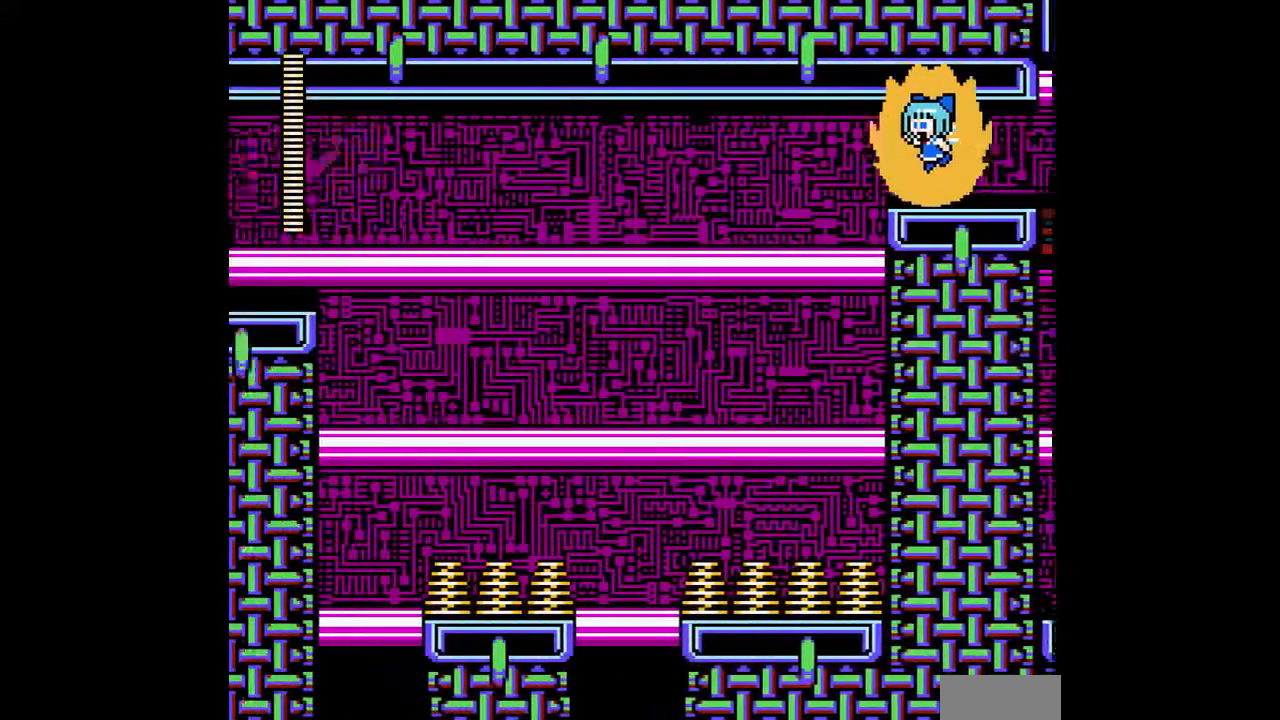
Gameplay with a controller; each line is a JSON object with the inputs held at the frame after it. "events" lists button and stick changes between this image and that frame as [ms after this image, input, new state], when the widget could be followed in between. Not read: L3 R3.
{"buttons": ["A"], "events": [[267, "DPAD_LEFT", "down"], [367, "A", "up"], [400, "DPAD_LEFT", "up"], [433, "A", "down"]]}
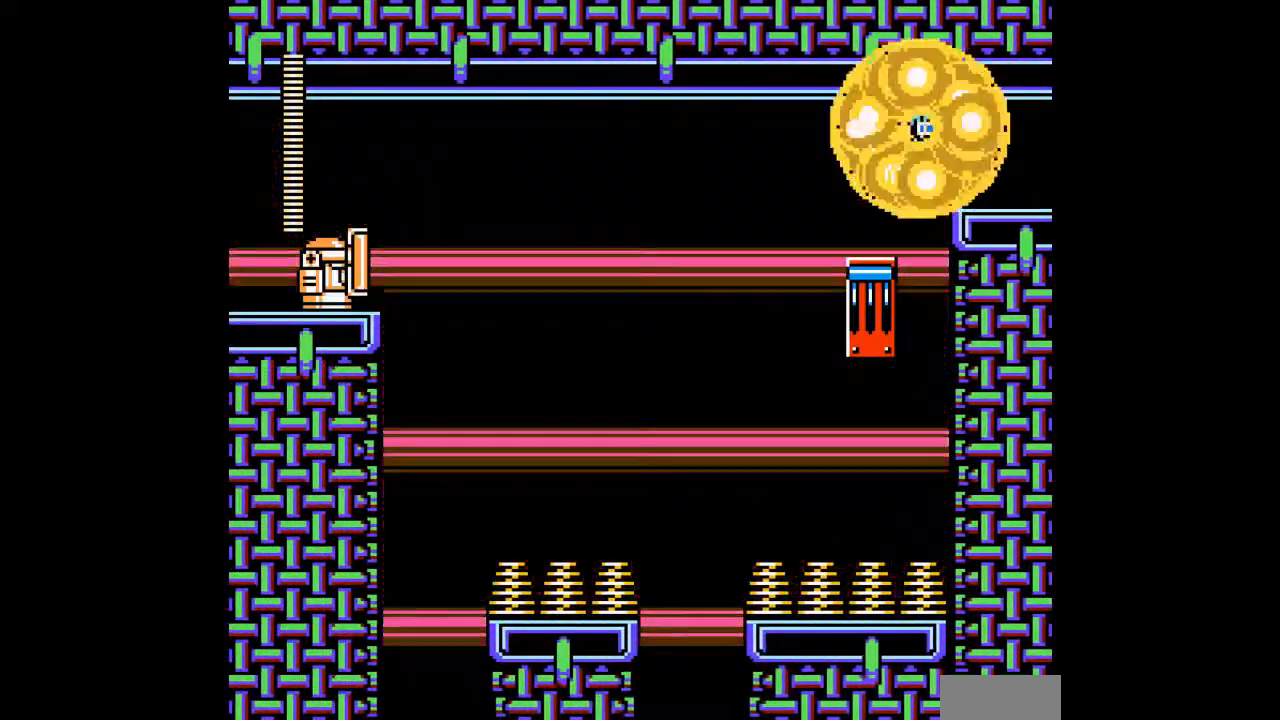
{"buttons": ["A", "DPAD_LEFT"], "events": [[167, "DPAD_LEFT", "down"]]}
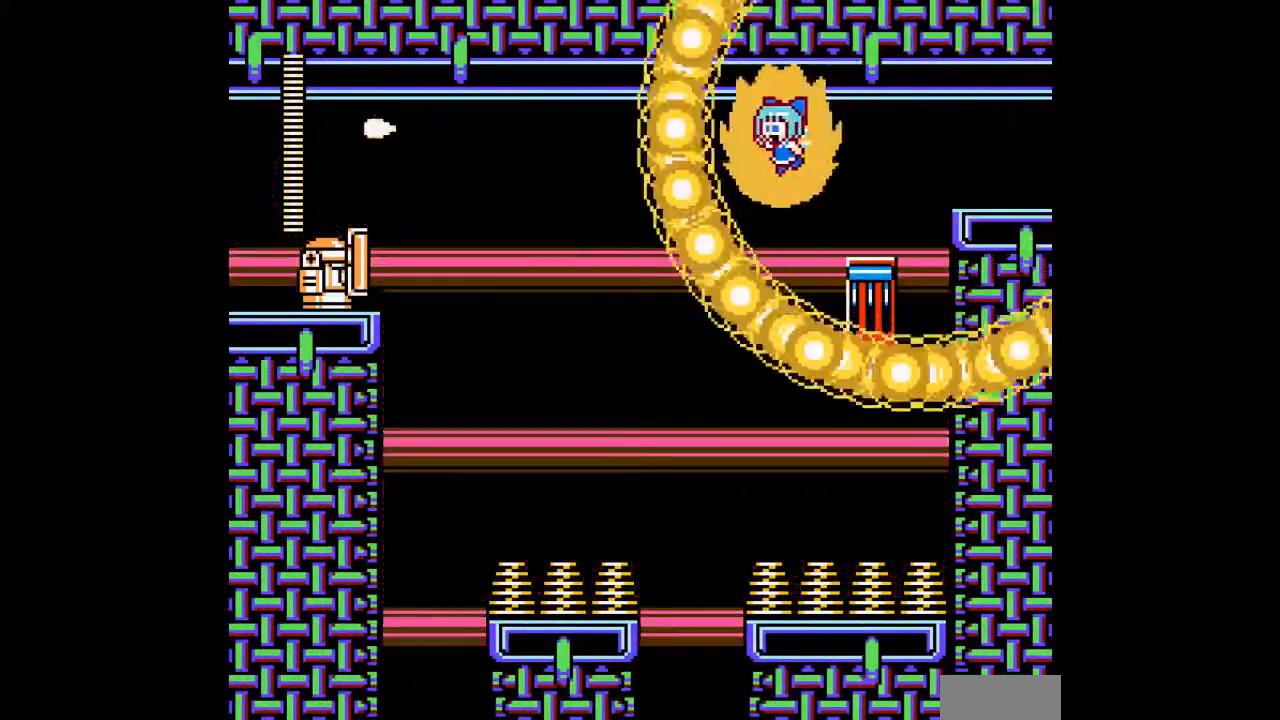
{"buttons": ["A"], "events": [[367, "DPAD_LEFT", "up"]]}
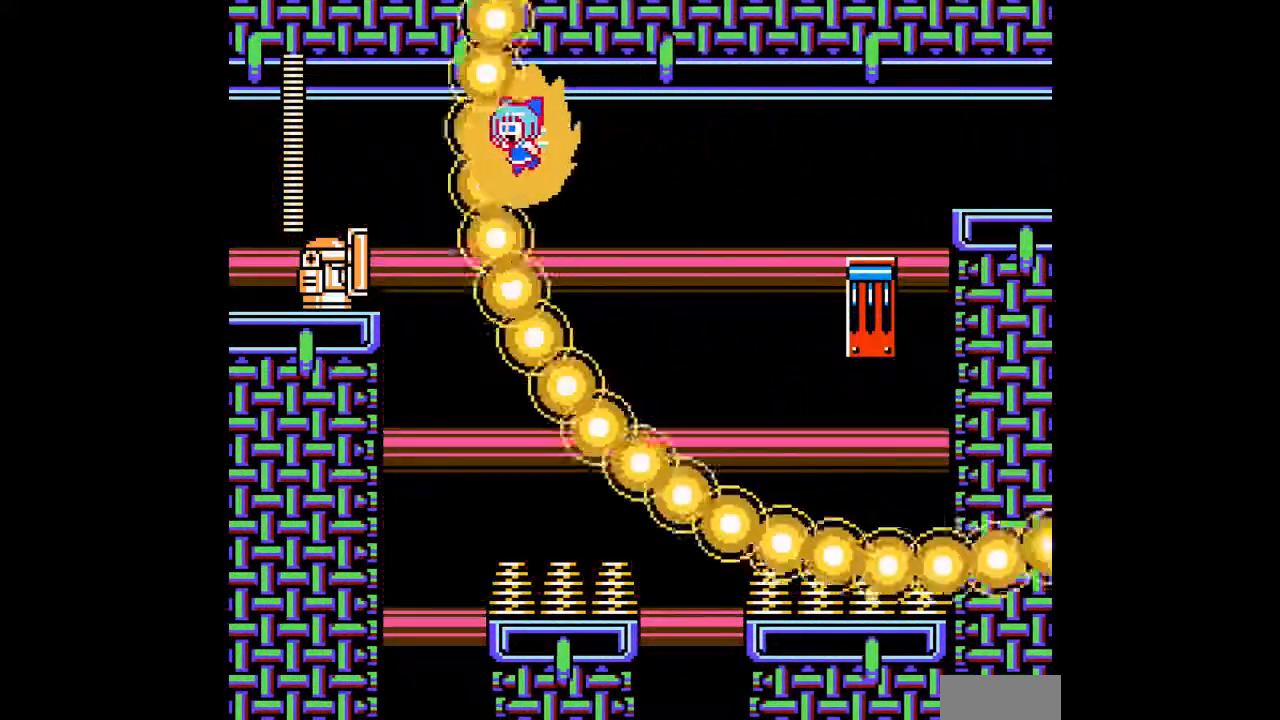
{"buttons": ["A", "DPAD_LEFT"], "events": [[33, "DPAD_LEFT", "down"], [333, "DPAD_LEFT", "up"], [433, "DPAD_LEFT", "down"]]}
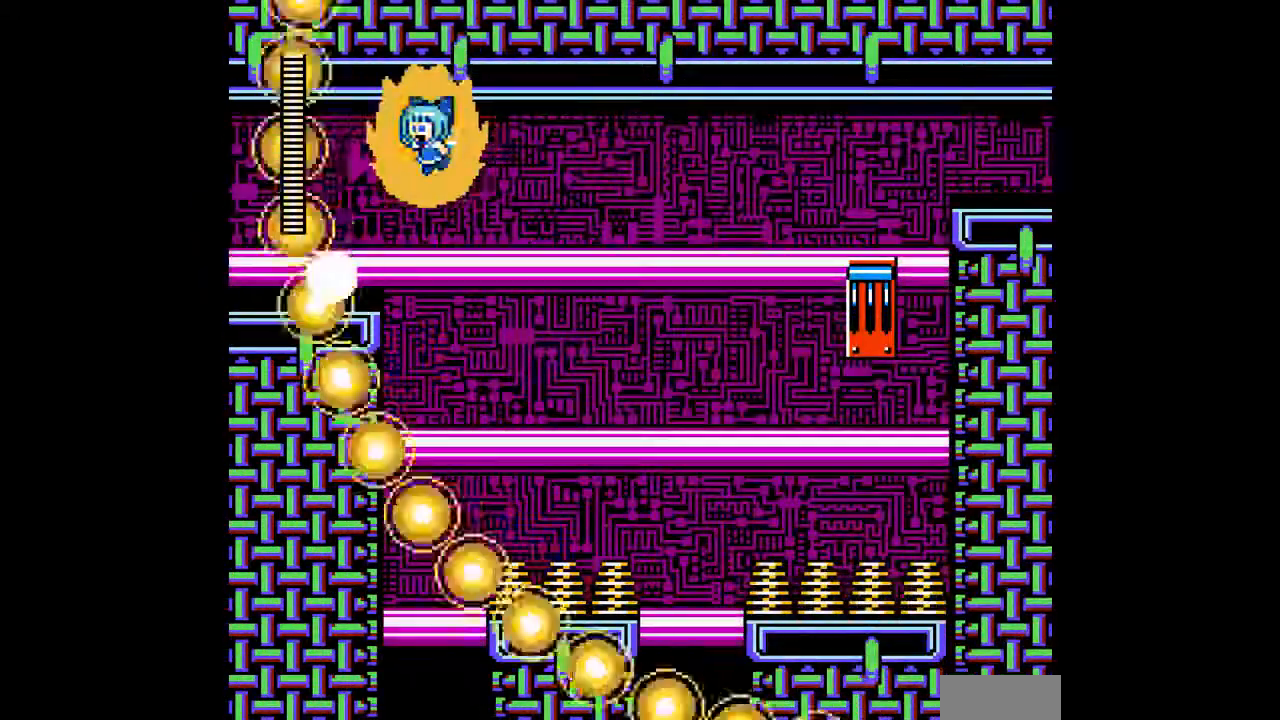
{"buttons": ["A", "DPAD_LEFT"], "events": [[100, "DPAD_LEFT", "up"], [333, "DPAD_LEFT", "down"]]}
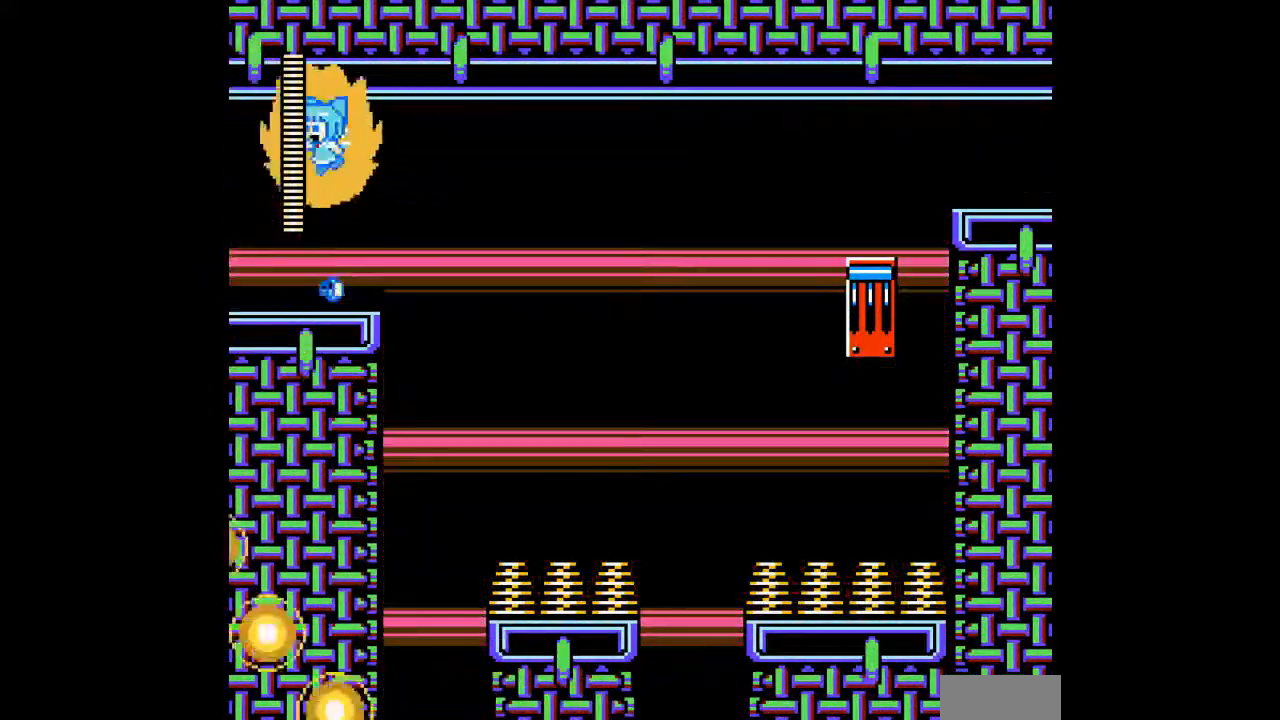
{"buttons": ["A", "DPAD_LEFT"], "events": [[33, "DPAD_DOWN", "down"], [67, "DPAD_LEFT", "up"], [233, "DPAD_DOWN", "up"], [233, "DPAD_LEFT", "down"]]}
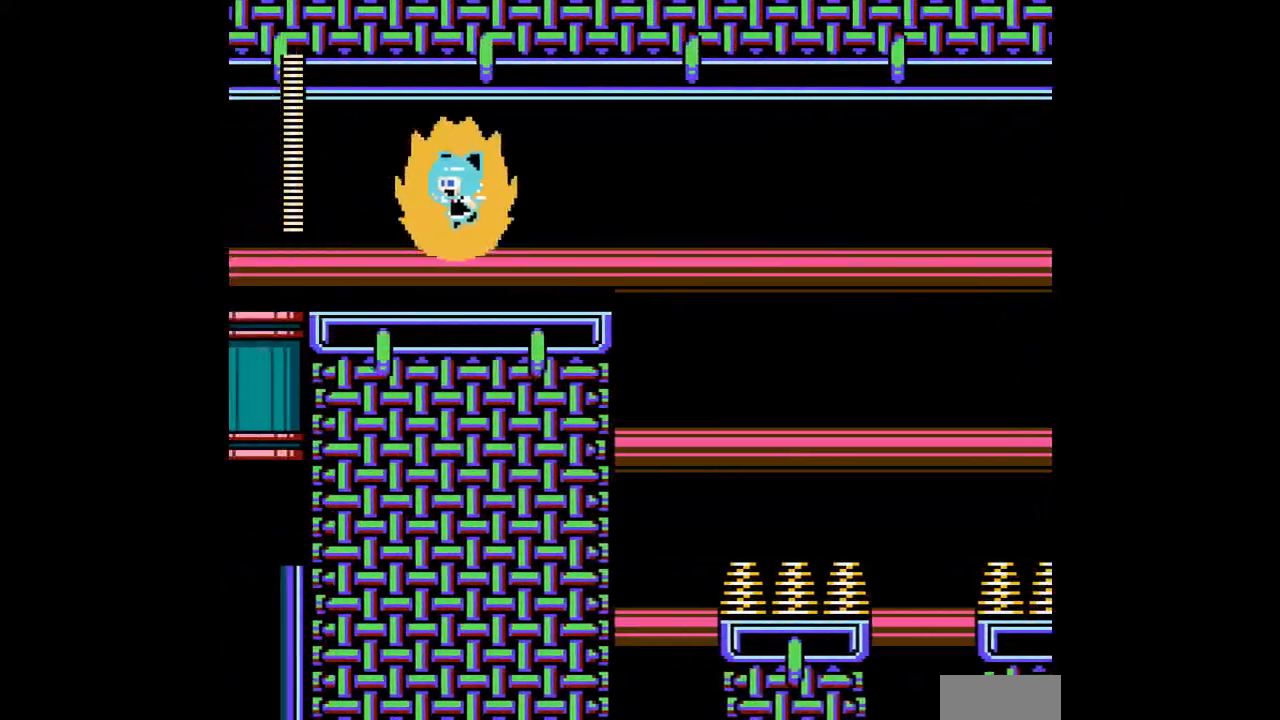
{"buttons": ["A"], "events": [[67, "DPAD_LEFT", "up"]]}
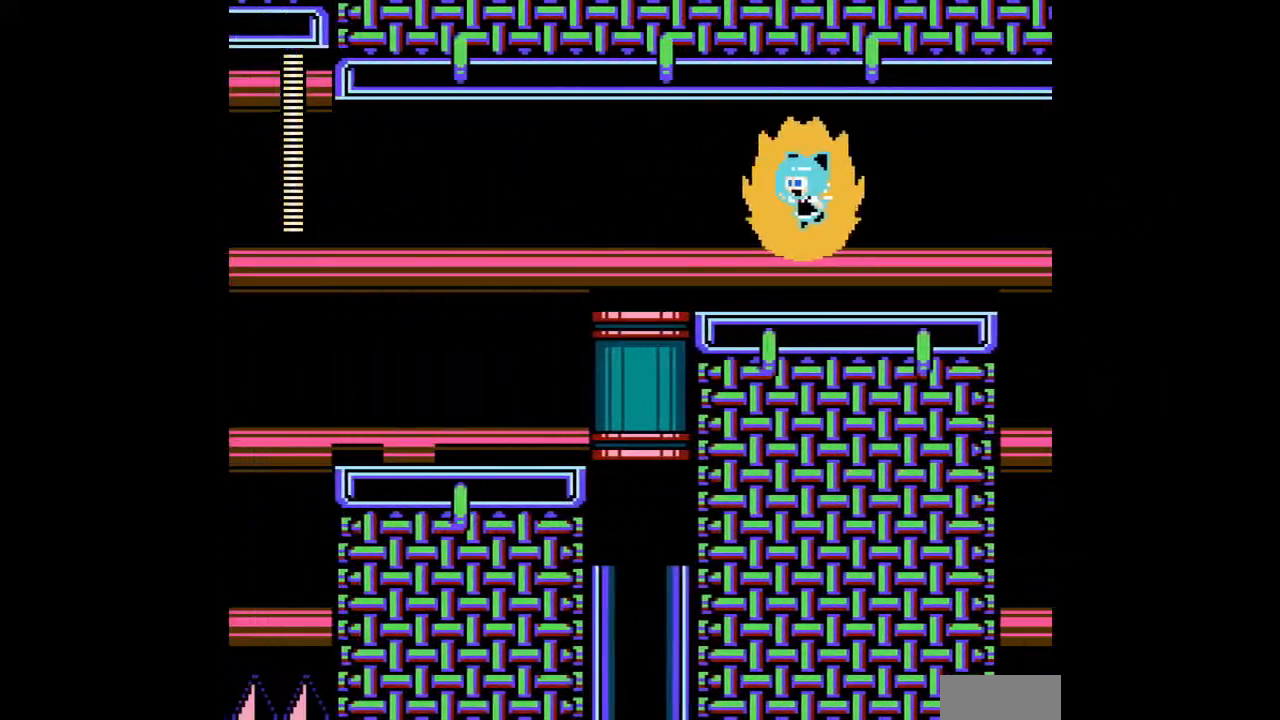
{"buttons": ["A"], "events": [[300, "DPAD_LEFT", "down"], [500, "DPAD_LEFT", "up"]]}
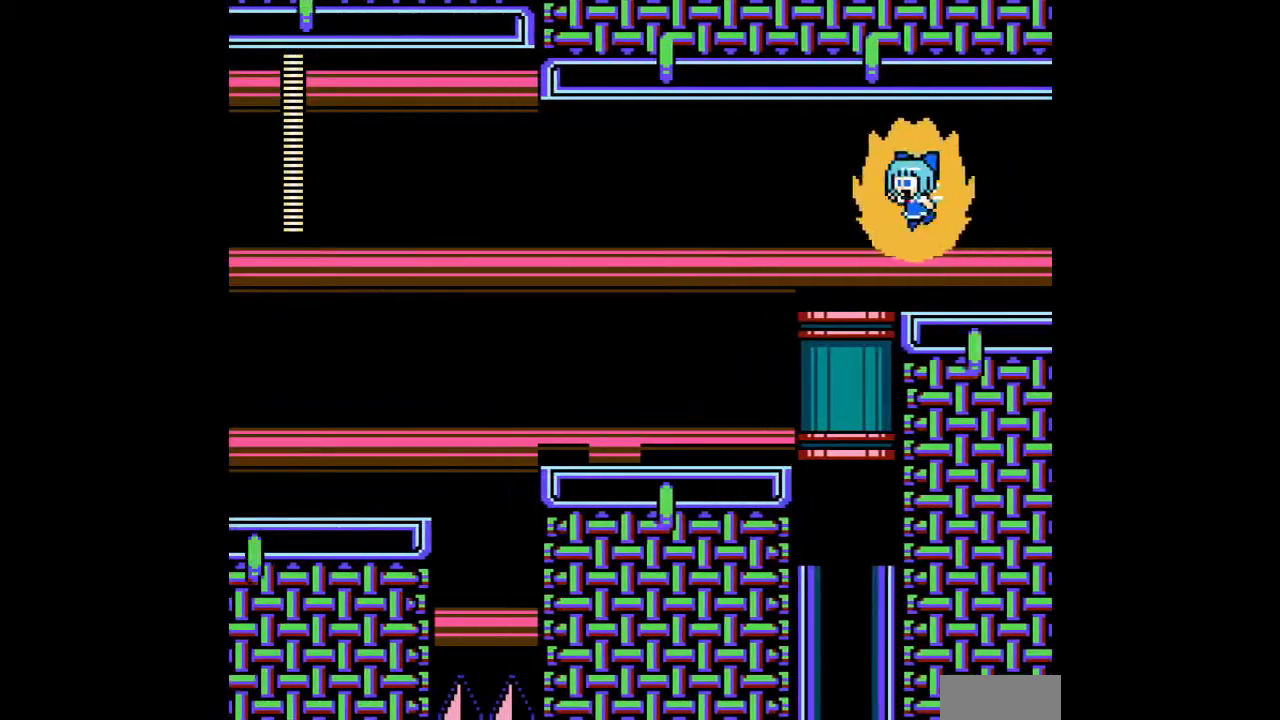
{"buttons": ["A", "DPAD_DOWN", "DPAD_LEFT"], "events": [[133, "DPAD_LEFT", "down"], [500, "DPAD_DOWN", "down"]]}
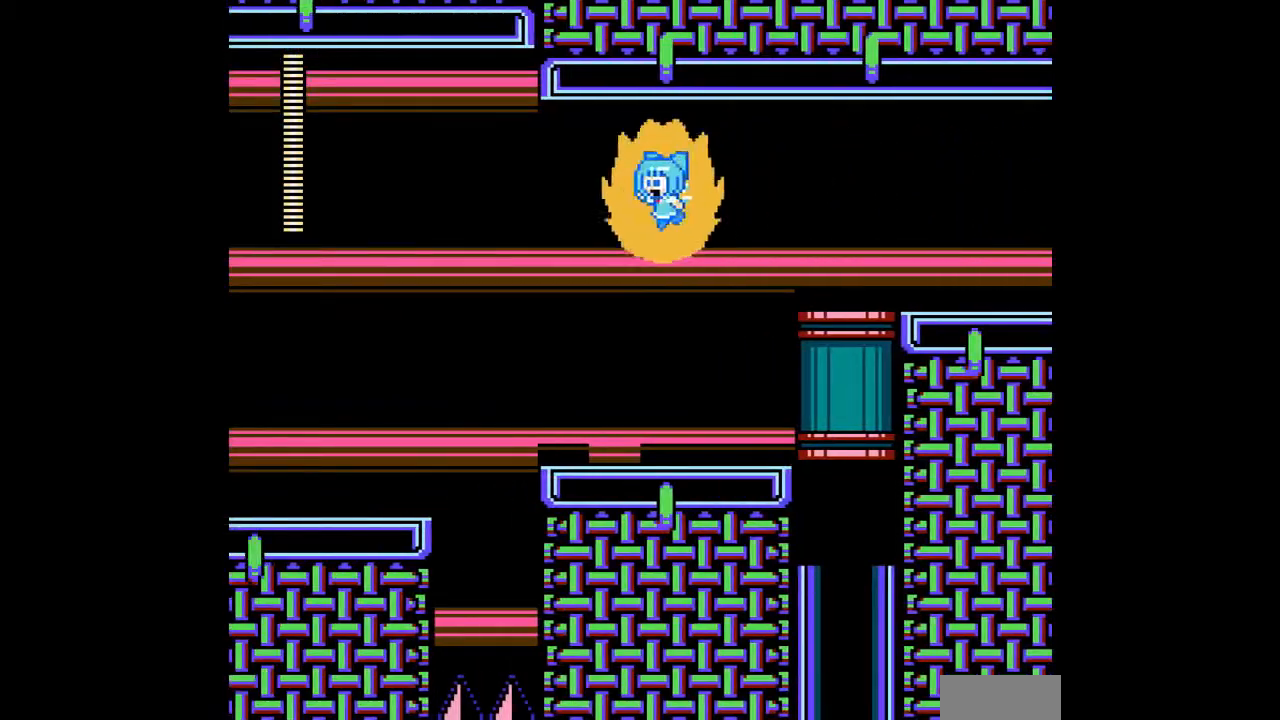
{"buttons": ["A", "DPAD_LEFT"], "events": [[67, "DPAD_LEFT", "up"], [133, "DPAD_DOWN", "up"], [400, "DPAD_LEFT", "down"]]}
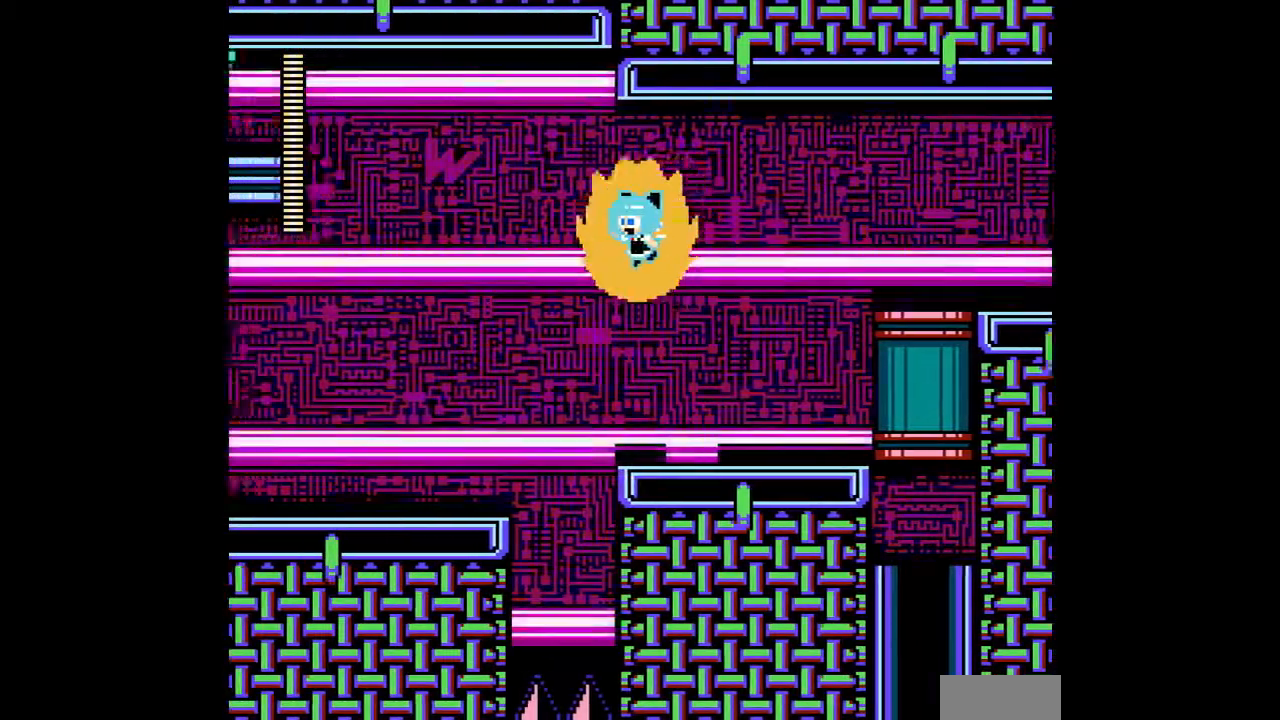
{"buttons": [], "events": [[100, "DPAD_LEFT", "up"], [267, "DPAD_LEFT", "down"], [433, "DPAD_DOWN", "down"], [467, "A", "up"], [467, "DPAD_DOWN", "up"], [467, "DPAD_LEFT", "up"]]}
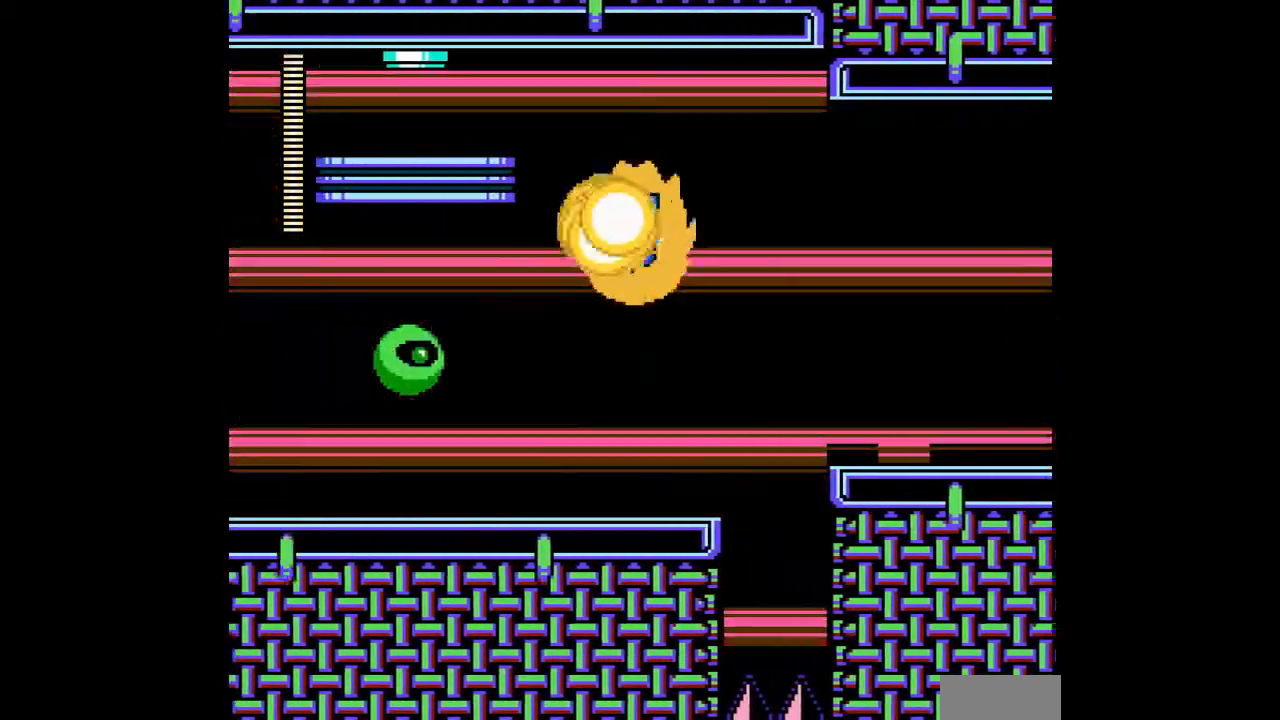
{"buttons": ["A", "DPAD_RIGHT"], "events": [[33, "A", "down"], [400, "DPAD_RIGHT", "down"]]}
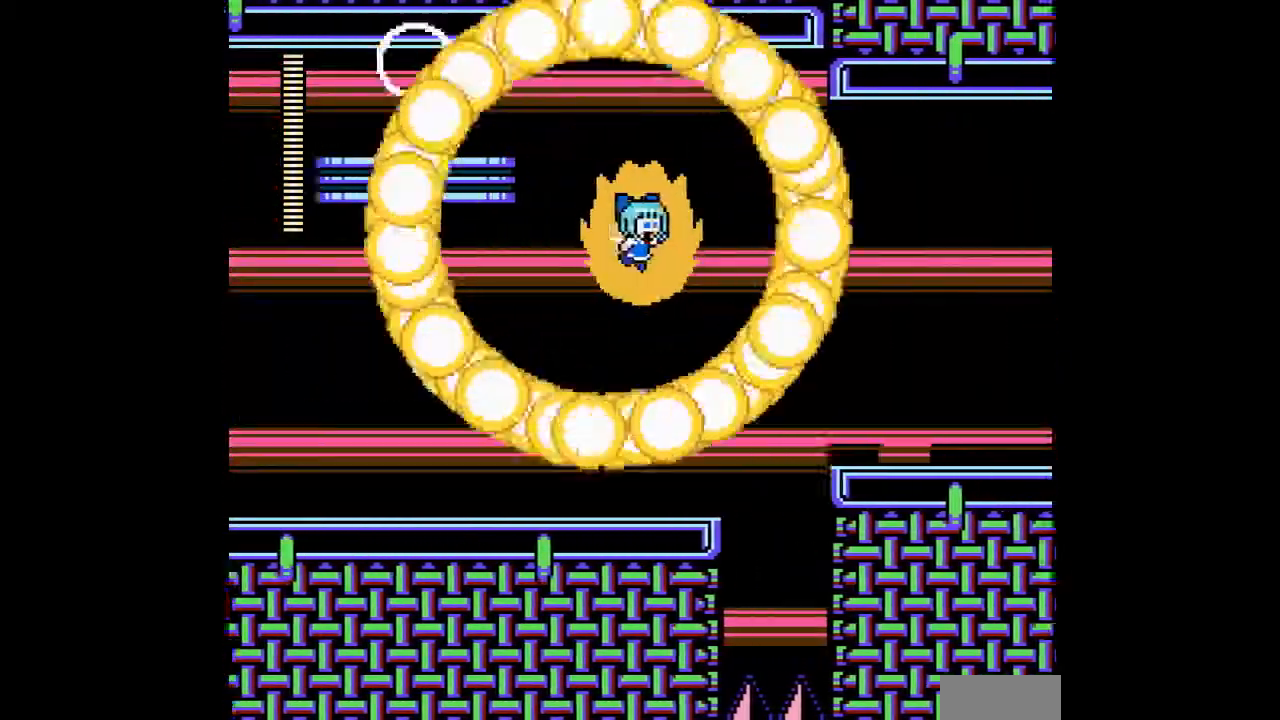
{"buttons": ["A"], "events": [[33, "DPAD_RIGHT", "up"], [200, "DPAD_LEFT", "down"], [300, "DPAD_LEFT", "up"]]}
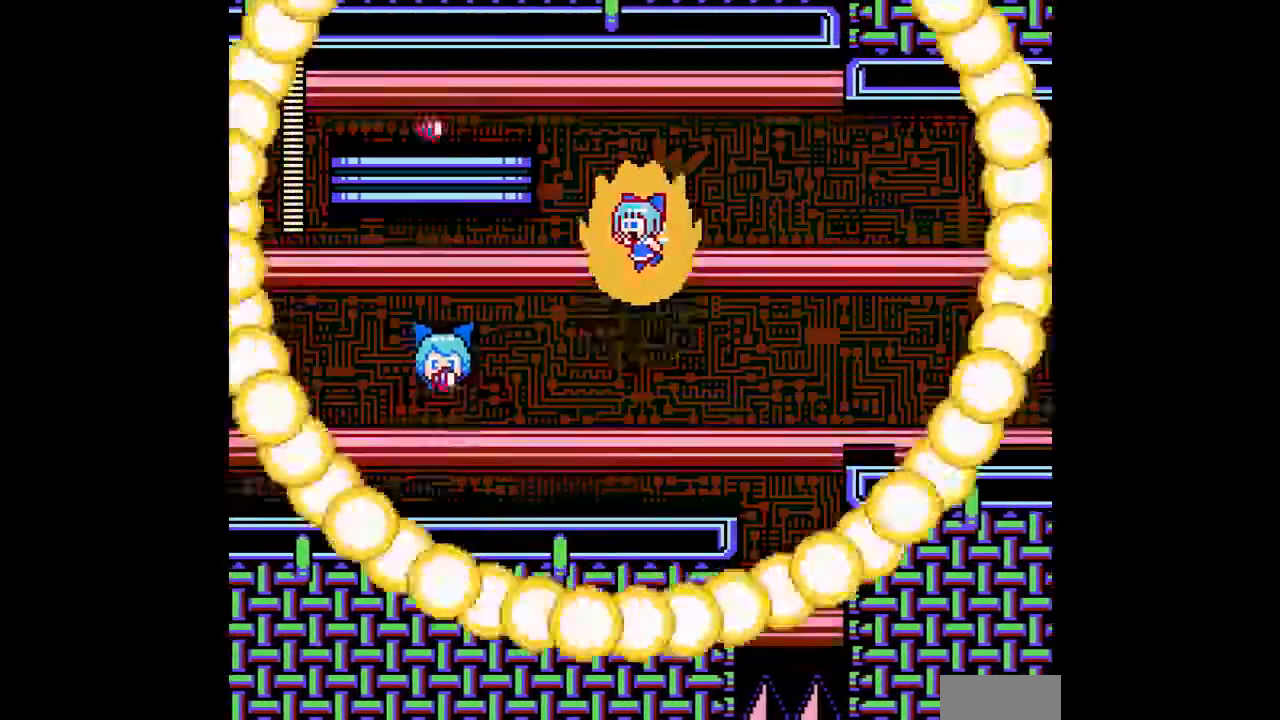
{"buttons": ["A", "DPAD_LEFT"], "events": [[67, "DPAD_DOWN", "down"], [300, "DPAD_DOWN", "up"], [300, "DPAD_LEFT", "down"]]}
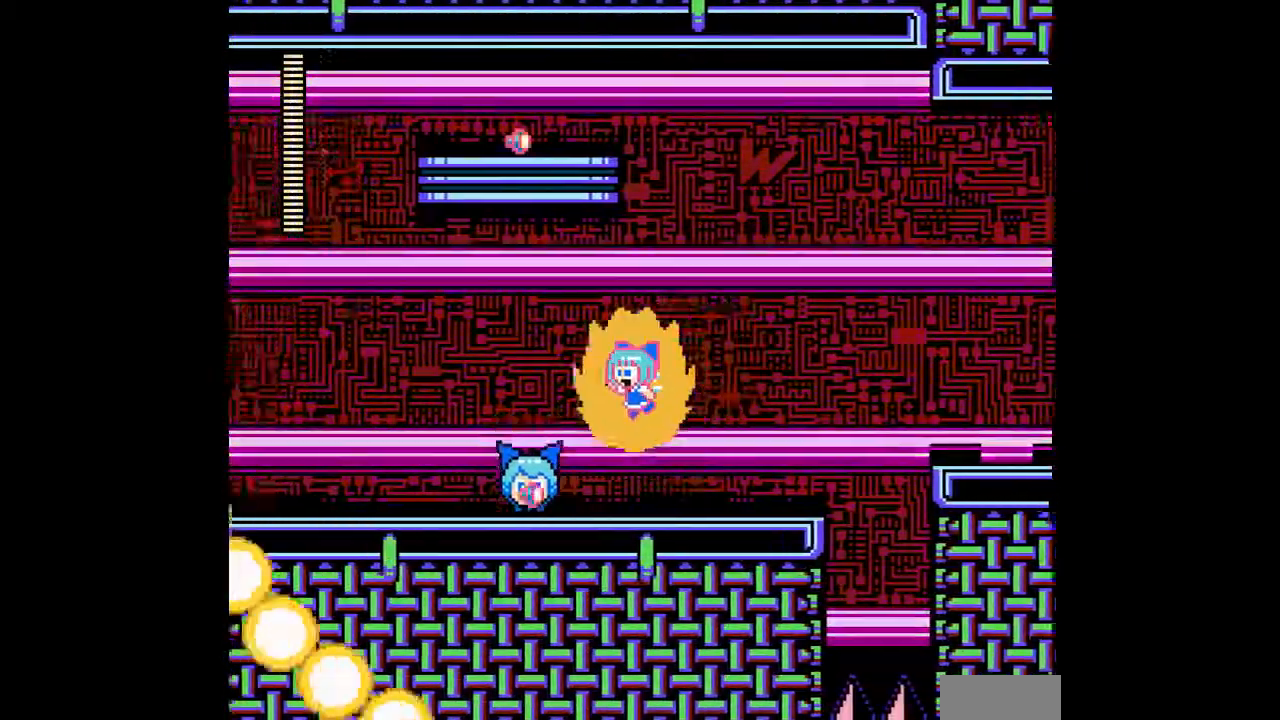
{"buttons": ["A", "DPAD_UP", "DPAD_LEFT"], "events": [[133, "DPAD_LEFT", "up"], [367, "DPAD_LEFT", "down"], [467, "DPAD_UP", "down"]]}
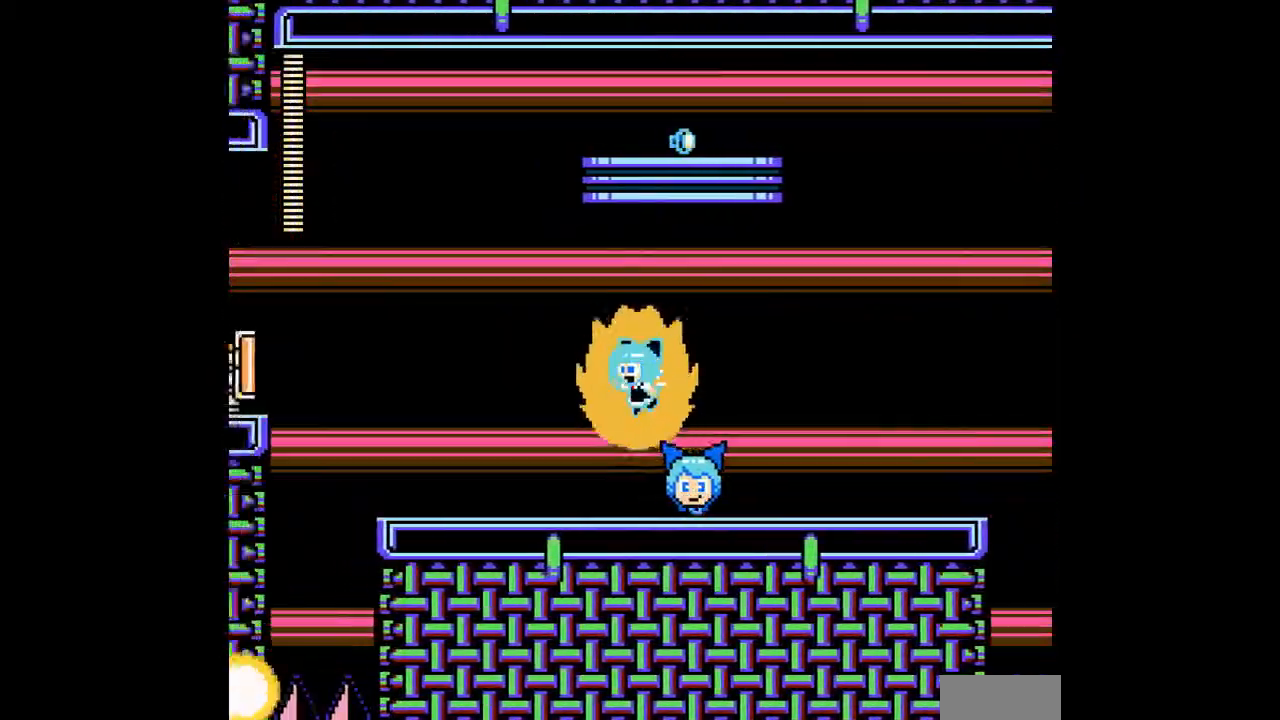
{"buttons": ["A"], "events": [[100, "DPAD_UP", "up"], [267, "DPAD_LEFT", "up"], [400, "A", "up"], [467, "A", "down"]]}
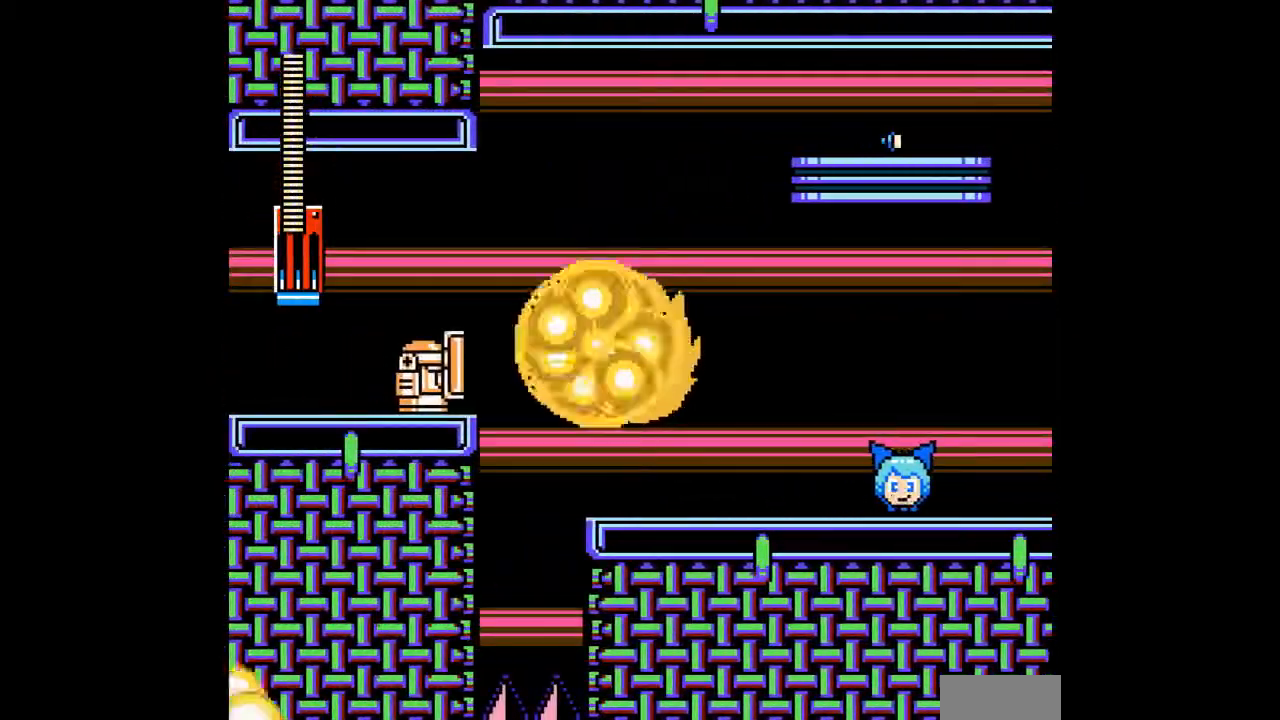
{"buttons": ["A", "DPAD_LEFT"], "events": [[267, "DPAD_LEFT", "down"], [267, "DPAD_UP", "down"], [333, "A", "up"], [400, "A", "down"], [433, "DPAD_UP", "up"]]}
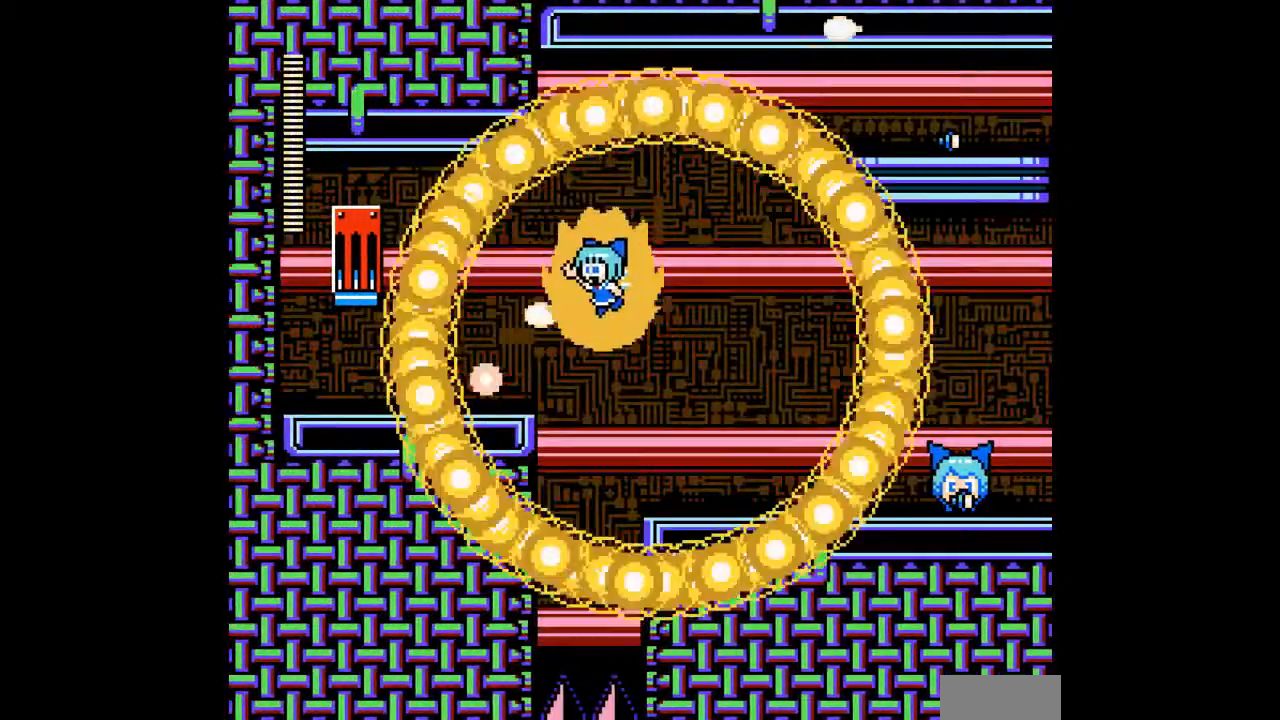
{"buttons": ["A", "DPAD_DOWN"], "events": [[33, "DPAD_UP", "down"], [67, "DPAD_LEFT", "up"], [133, "DPAD_LEFT", "down"], [167, "DPAD_UP", "up"], [367, "DPAD_DOWN", "down"], [400, "DPAD_LEFT", "up"]]}
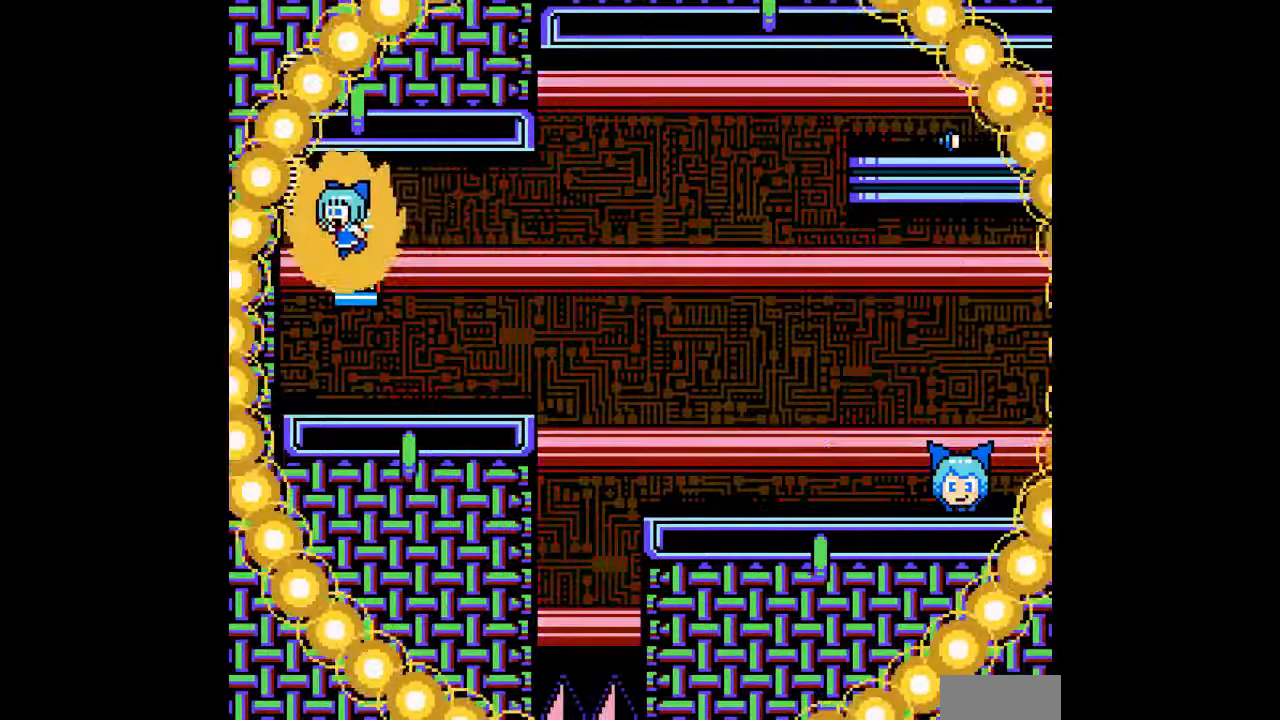
{"buttons": ["A"], "events": [[33, "DPAD_RIGHT", "down"], [100, "DPAD_RIGHT", "up"], [167, "DPAD_DOWN", "up"], [233, "B", "down"], [333, "B", "up"]]}
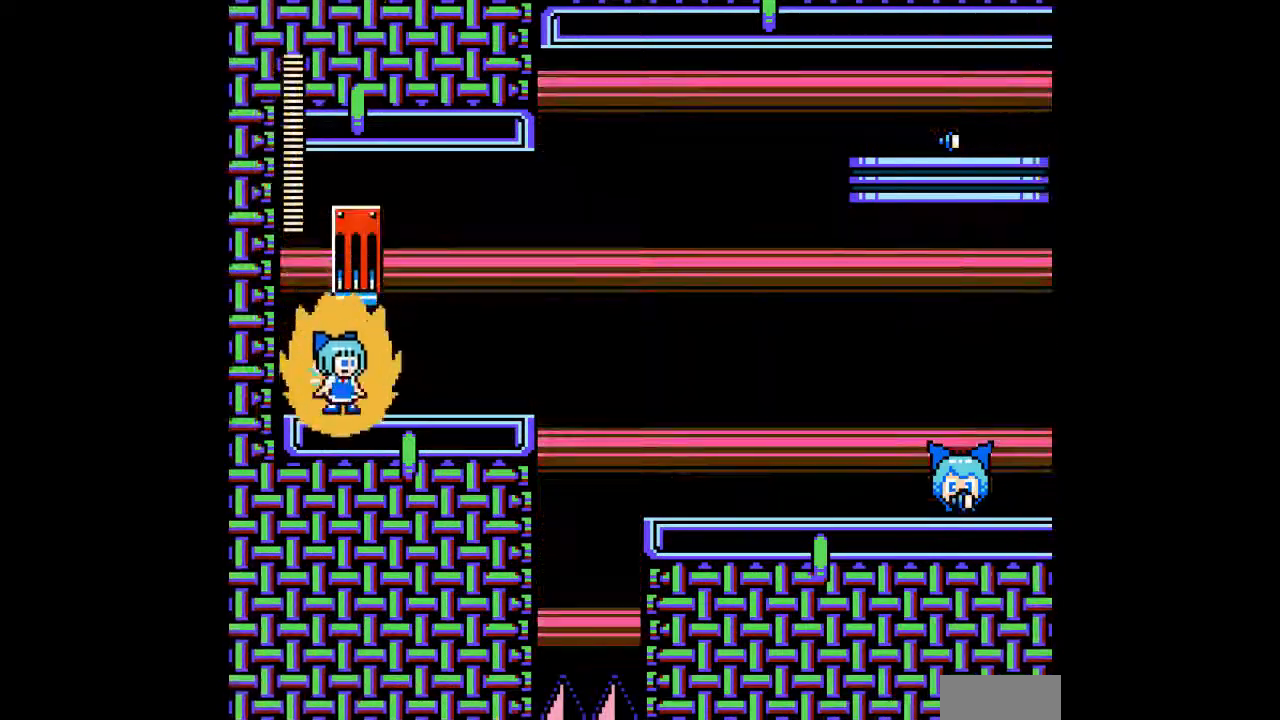
{"buttons": ["A", "DPAD_RIGHT"], "events": [[33, "B", "down"], [100, "DPAD_RIGHT", "down"], [200, "B", "up"]]}
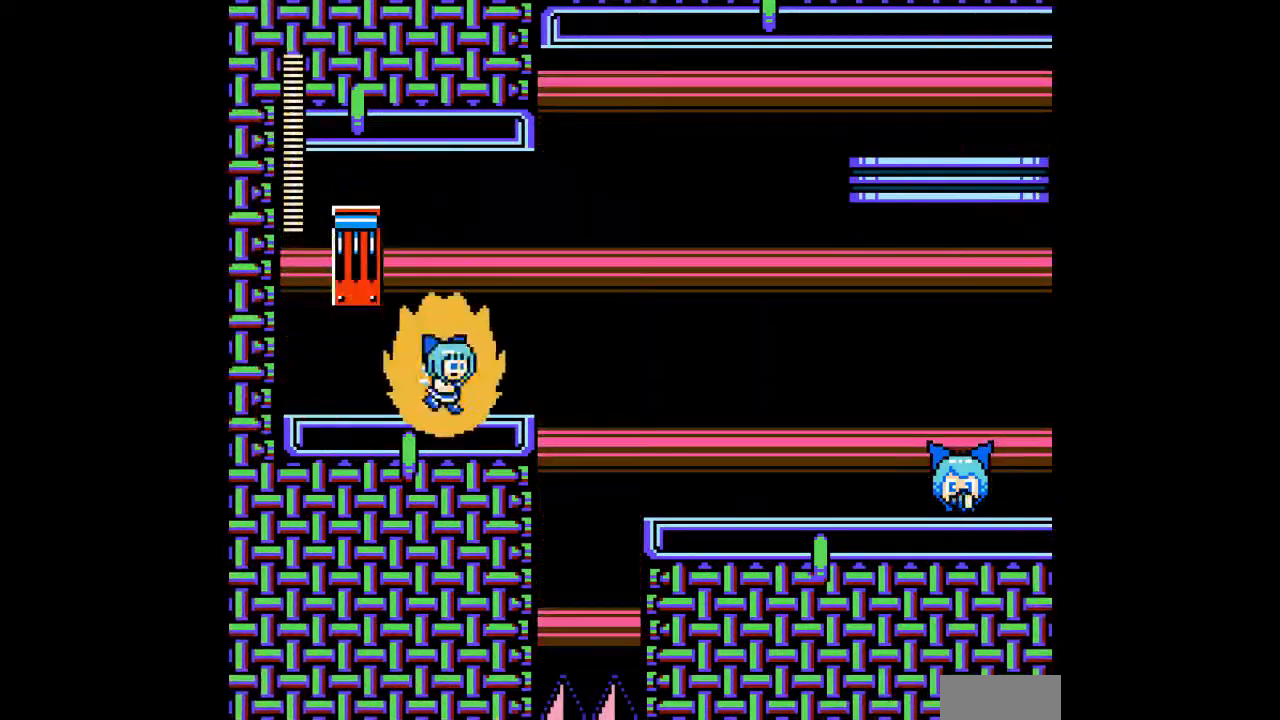
{"buttons": ["A", "B", "DPAD_RIGHT"], "events": [[300, "B", "down"]]}
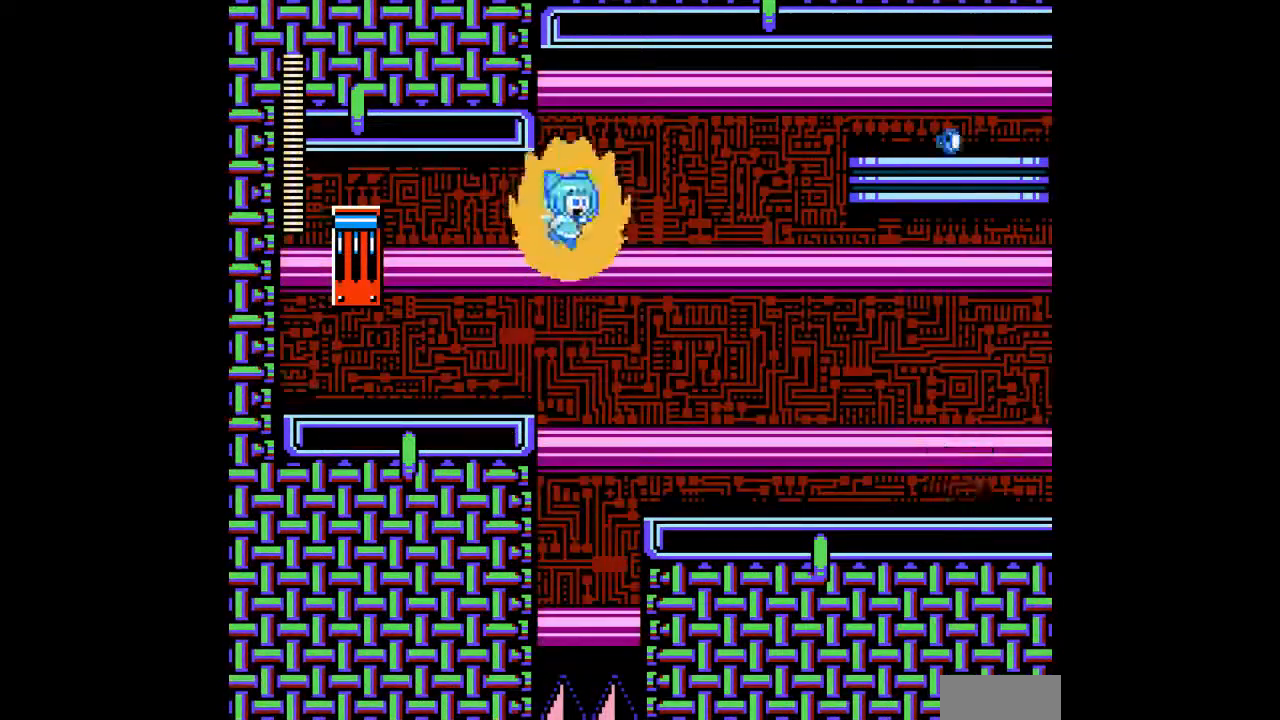
{"buttons": ["A", "DPAD_RIGHT"], "events": [[67, "B", "up"]]}
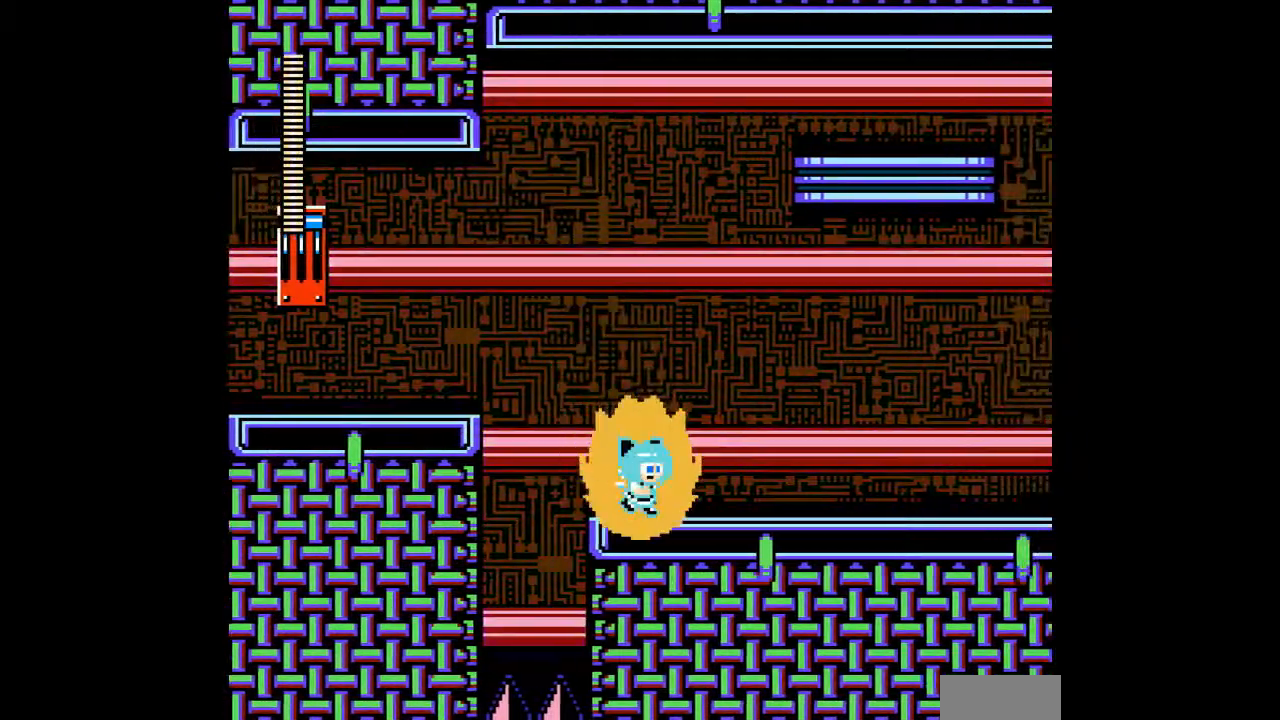
{"buttons": ["A", "DPAD_LEFT"], "events": [[200, "C", "down"], [267, "C", "up"], [467, "DPAD_RIGHT", "up"], [500, "DPAD_LEFT", "down"]]}
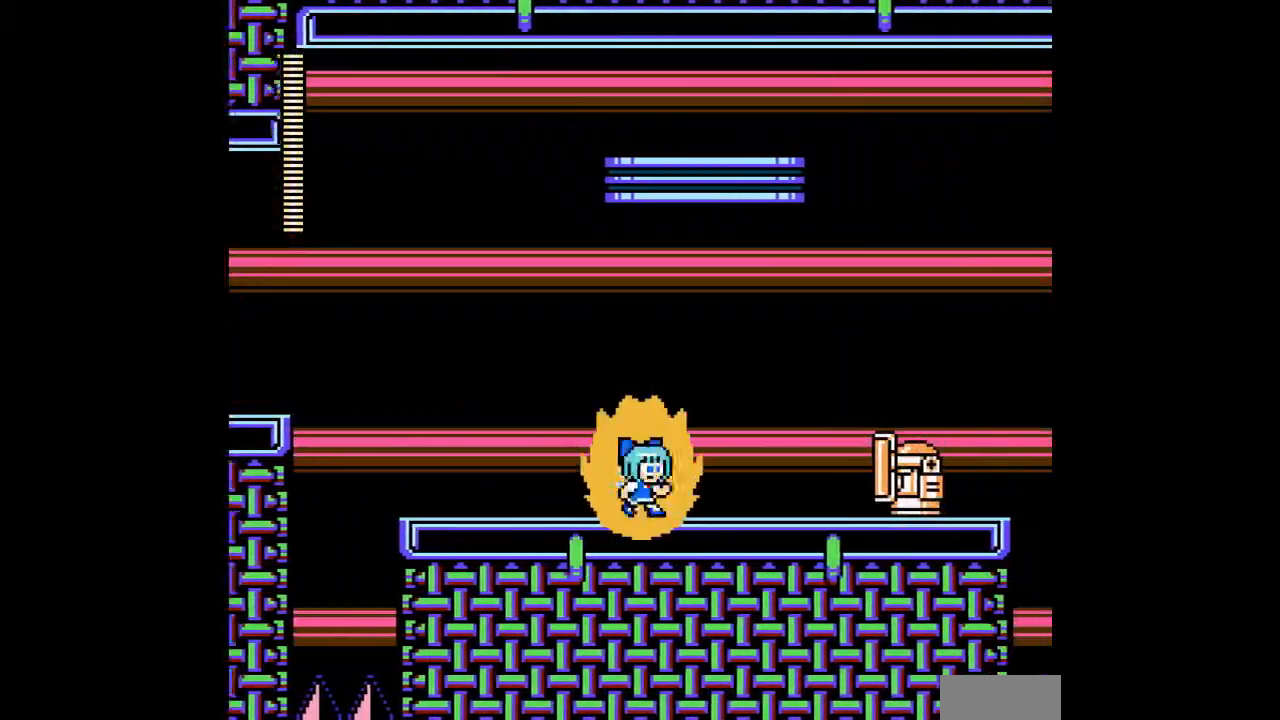
{"buttons": ["A", "DPAD_RIGHT"], "events": [[100, "DPAD_LEFT", "up"], [133, "DPAD_RIGHT", "down"]]}
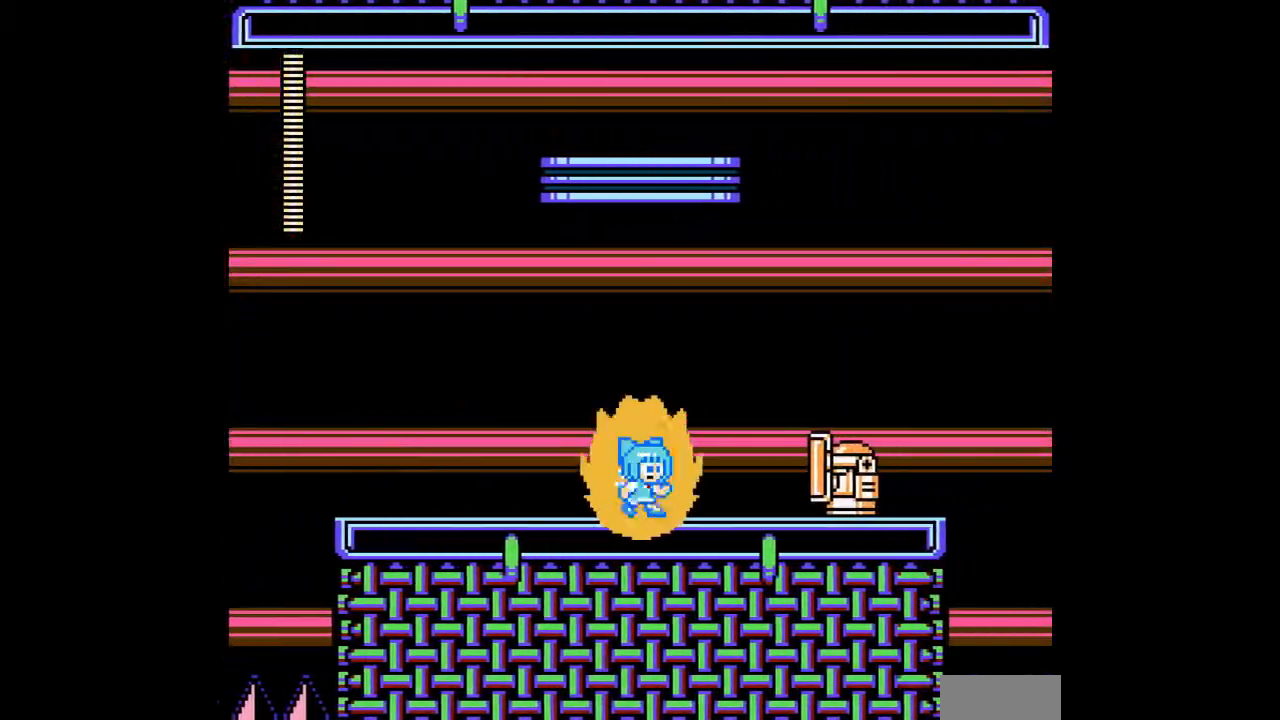
{"buttons": ["A"], "events": [[200, "A", "up"], [267, "DPAD_RIGHT", "up"], [300, "A", "down"], [367, "A", "up"], [500, "A", "down"]]}
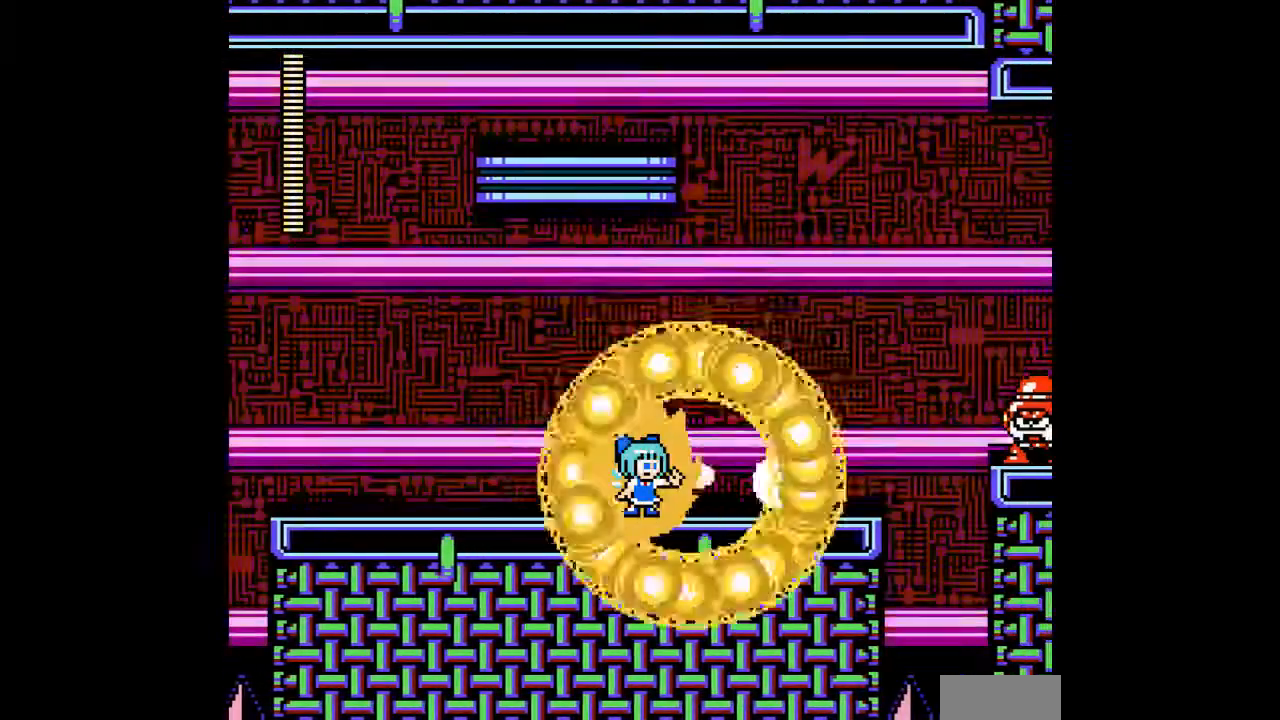
{"buttons": ["A", "DPAD_RIGHT"], "events": [[67, "A", "up"], [167, "A", "down"], [200, "A", "up"], [267, "A", "down"], [367, "A", "up"], [400, "DPAD_RIGHT", "down"], [433, "B", "down"], [467, "A", "down"], [500, "B", "up"]]}
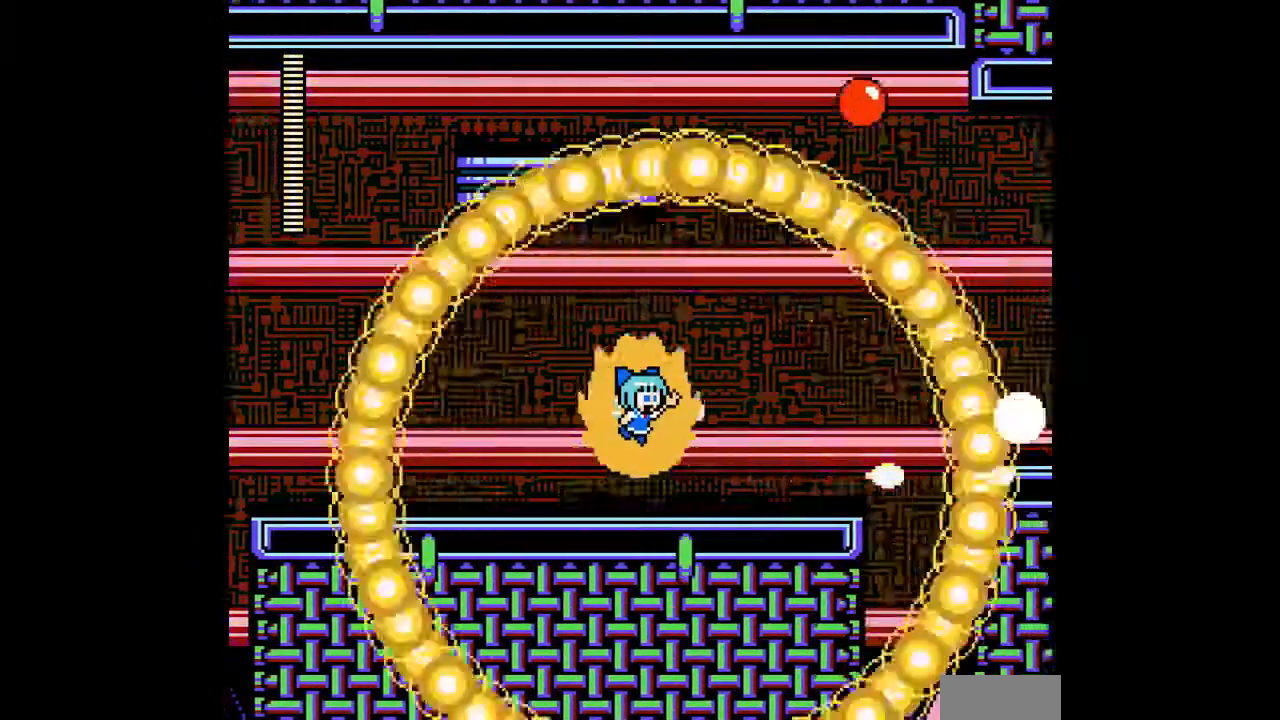
{"buttons": ["A", "DPAD_RIGHT"], "events": [[33, "A", "up"], [100, "A", "down"], [200, "A", "up"], [267, "A", "down"]]}
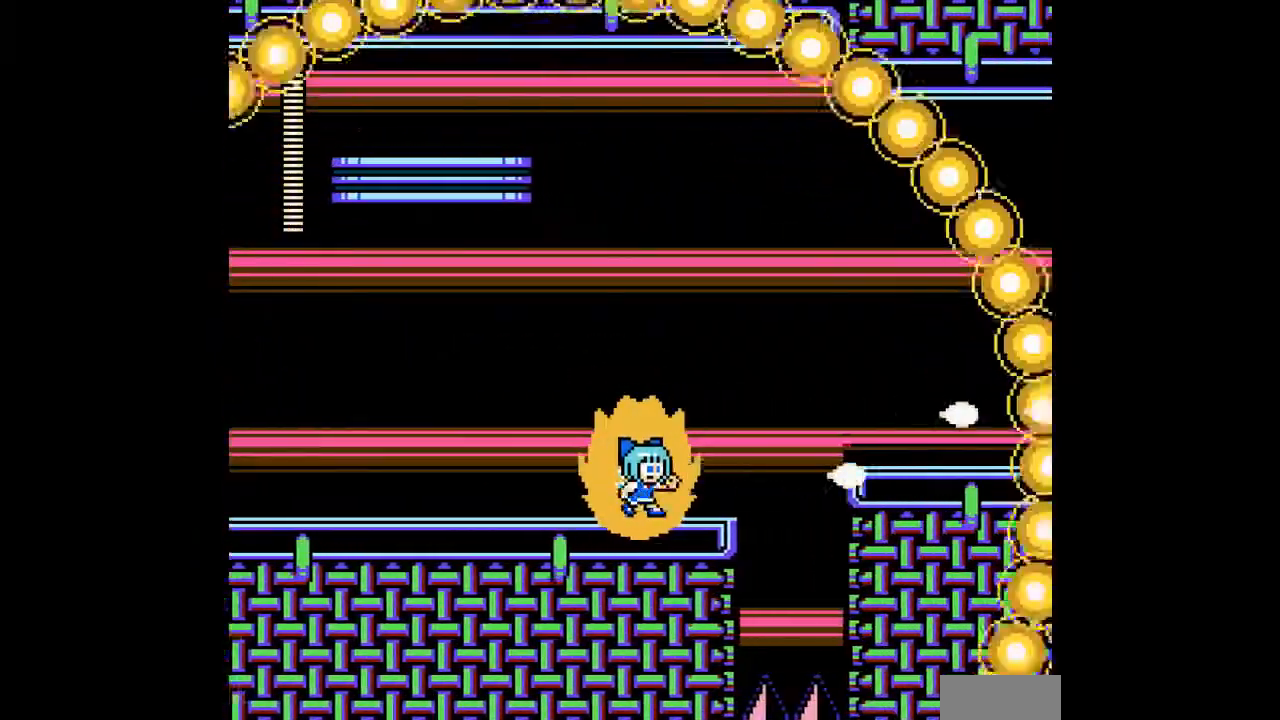
{"buttons": ["A", "B", "DPAD_RIGHT"], "events": [[267, "B", "down"]]}
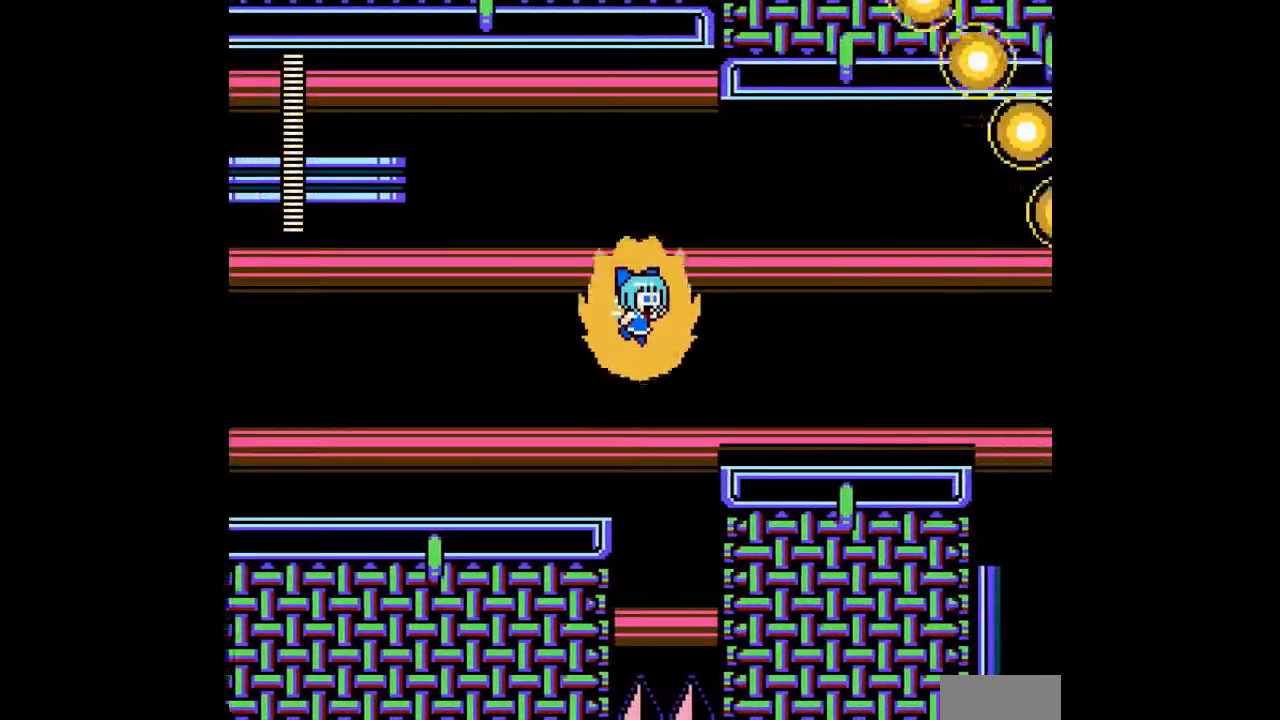
{"buttons": ["A", "C", "DPAD_RIGHT"], "events": [[133, "B", "up"], [433, "C", "down"]]}
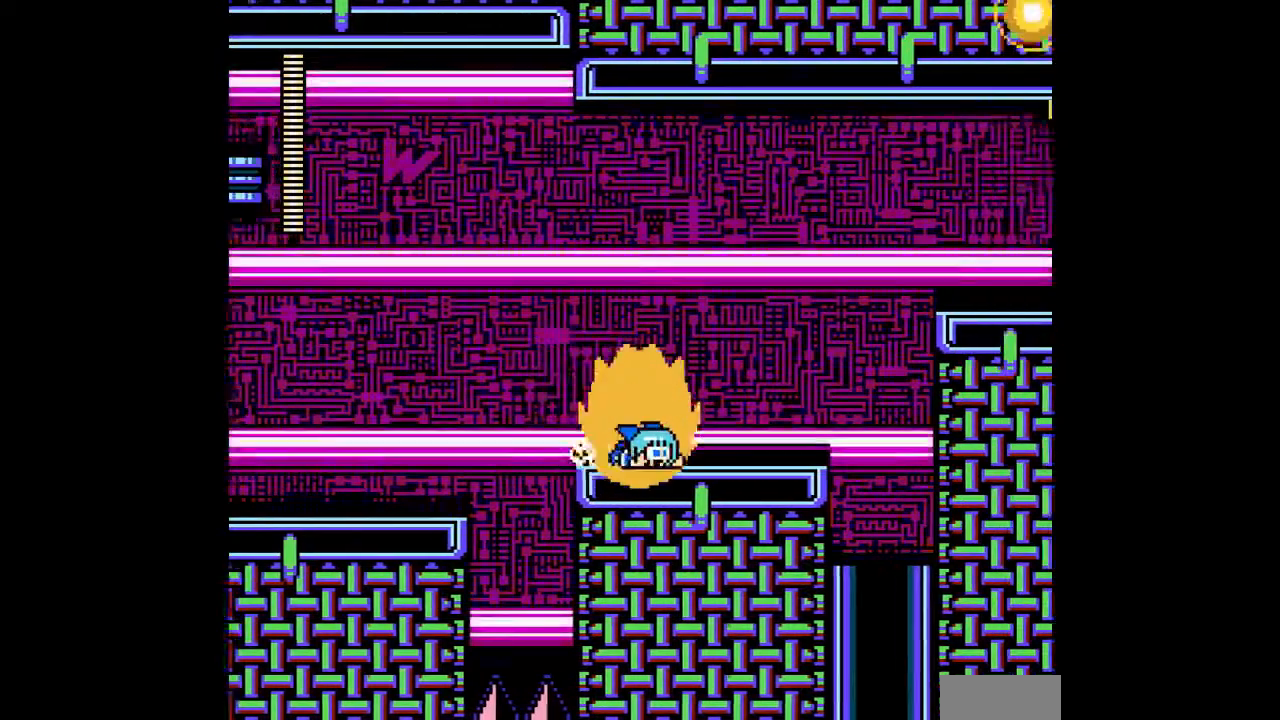
{"buttons": ["A", "DPAD_RIGHT"], "events": [[33, "C", "up"], [333, "B", "down"], [433, "B", "up"]]}